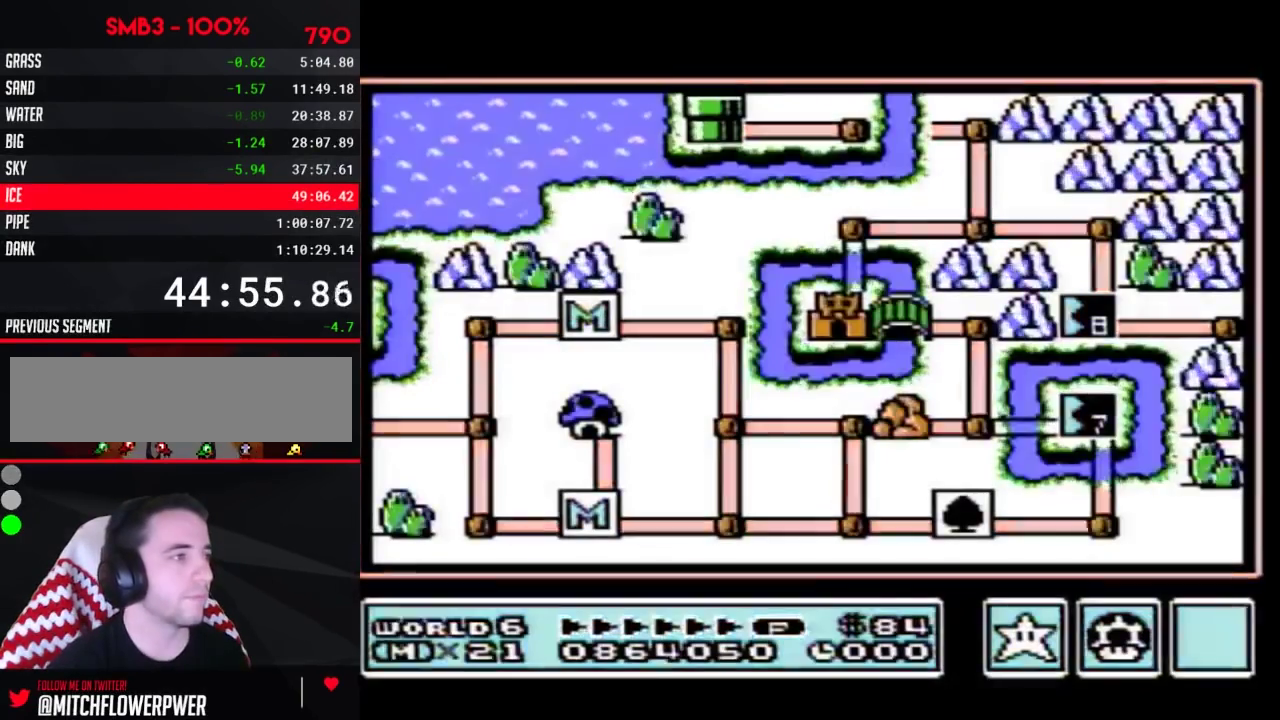
Gameplay with a controller (Nintendo layout); each line is a JSON object with the inputs held at the frame after it. "events" lists button and stick changes between this image and that frame as [ms after this image, input, new state], when the widget could be followed in between. Not read: L3 R3.
{"buttons": ["DPAD_LEFT"], "events": [[450, "DPAD_LEFT", "down"]]}
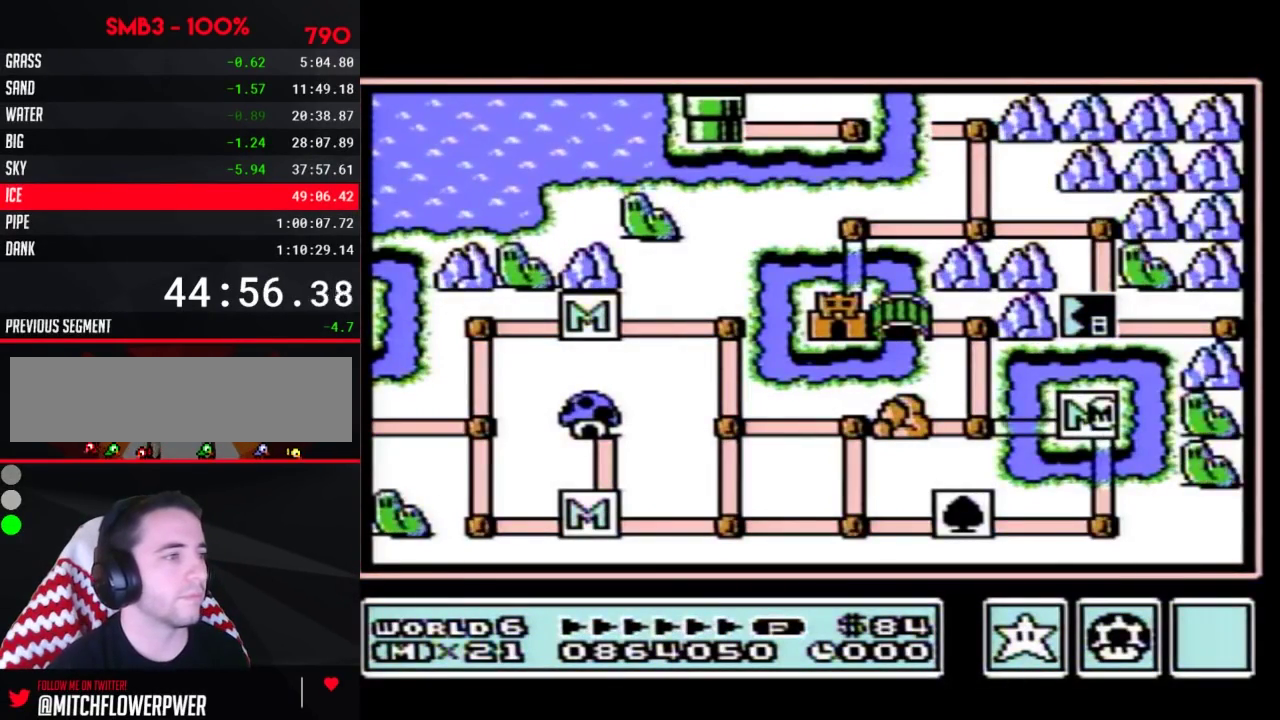
{"buttons": ["DPAD_LEFT"], "events": []}
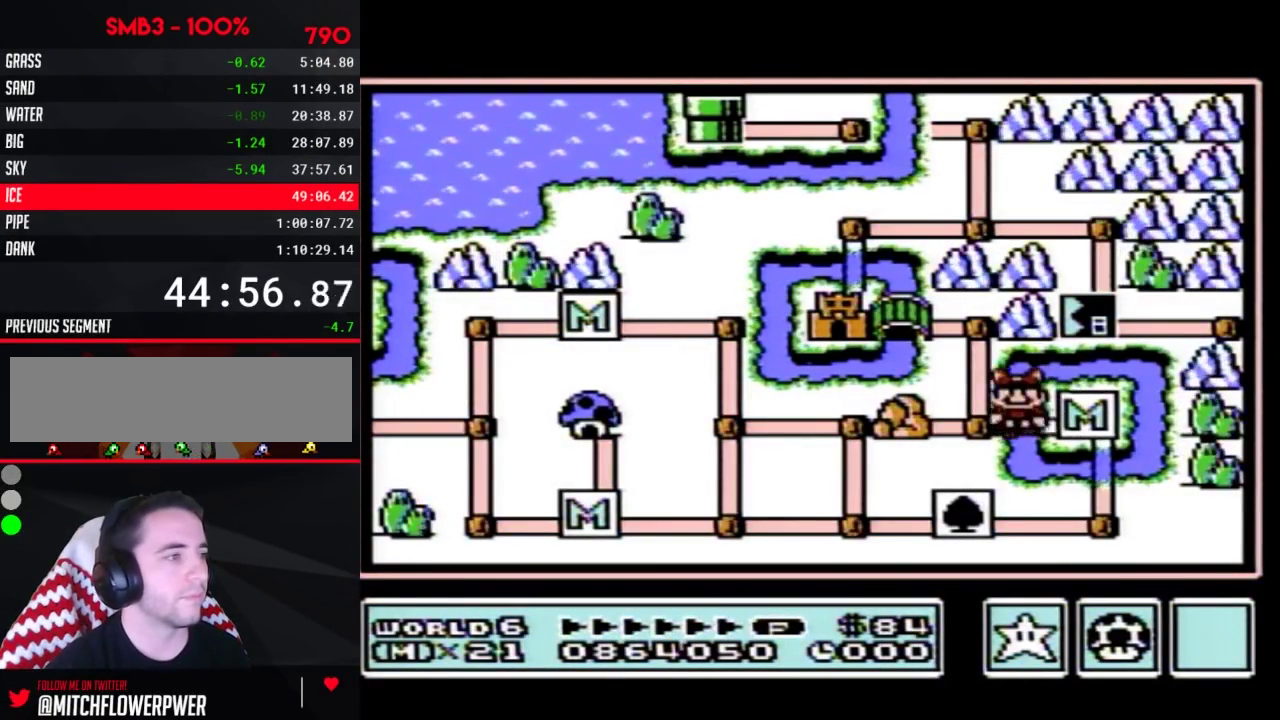
{"buttons": ["DPAD_LEFT"], "events": [[133, "DPAD_LEFT", "up"], [200, "DPAD_UP", "down"], [417, "DPAD_UP", "up"], [500, "DPAD_LEFT", "down"]]}
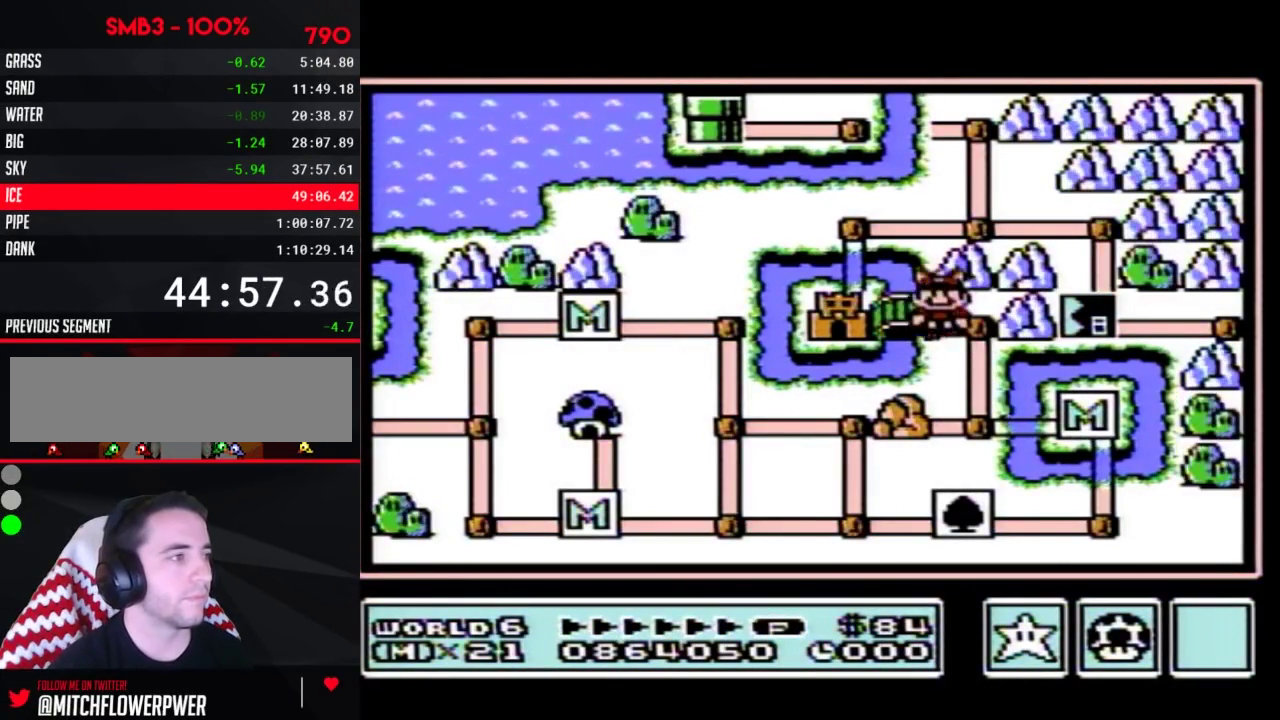
{"buttons": ["DPAD_LEFT"], "events": []}
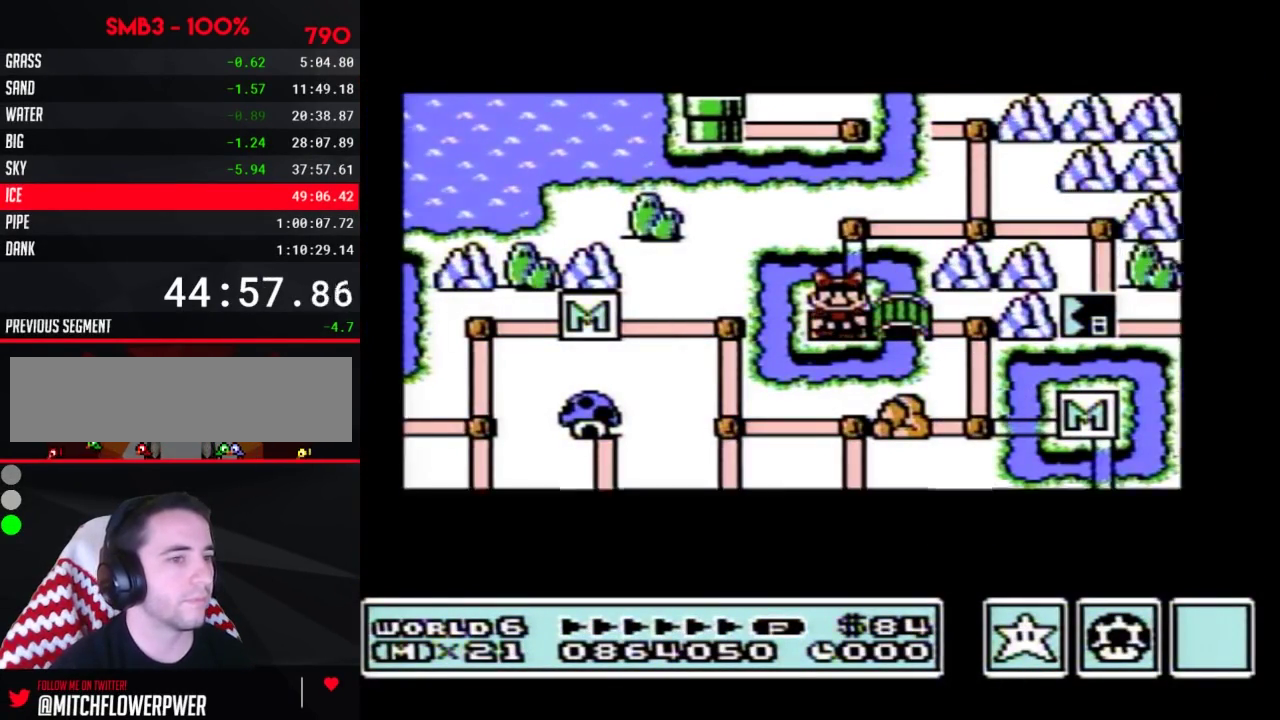
{"buttons": ["DPAD_LEFT"], "events": []}
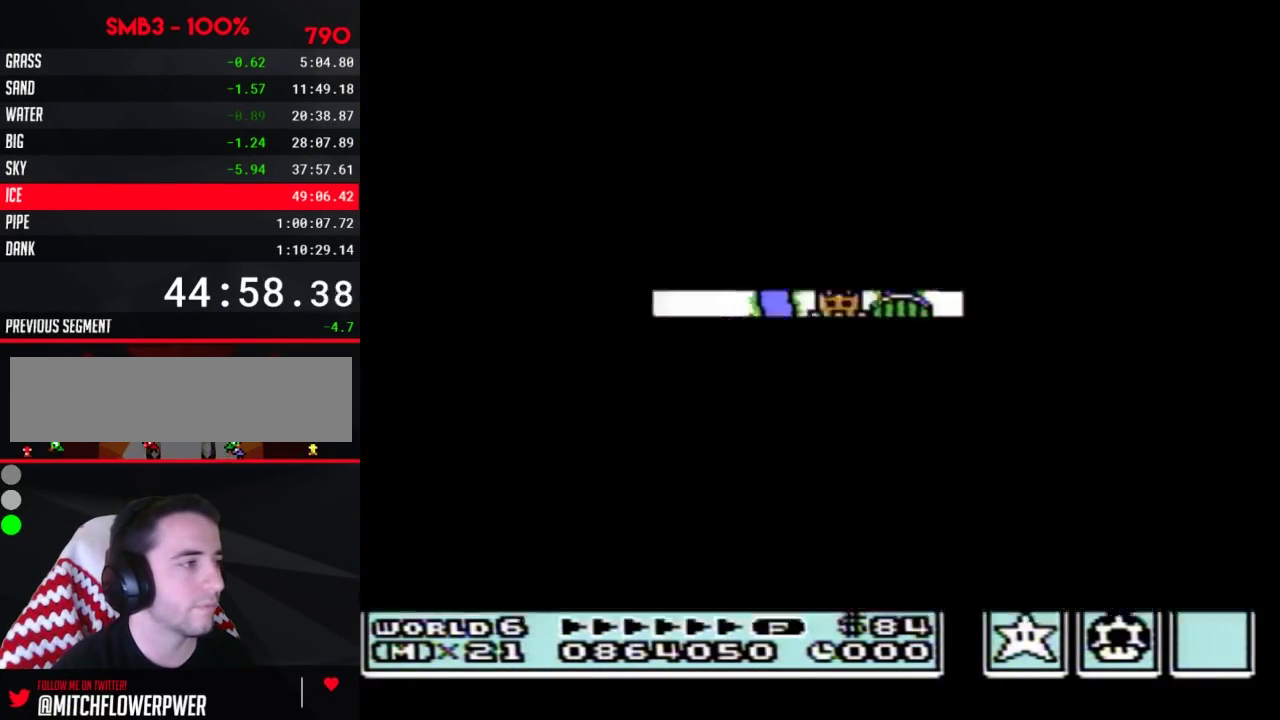
{"buttons": ["B", "DPAD_RIGHT"], "events": [[233, "DPAD_LEFT", "up"], [317, "B", "down"], [317, "DPAD_RIGHT", "down"]]}
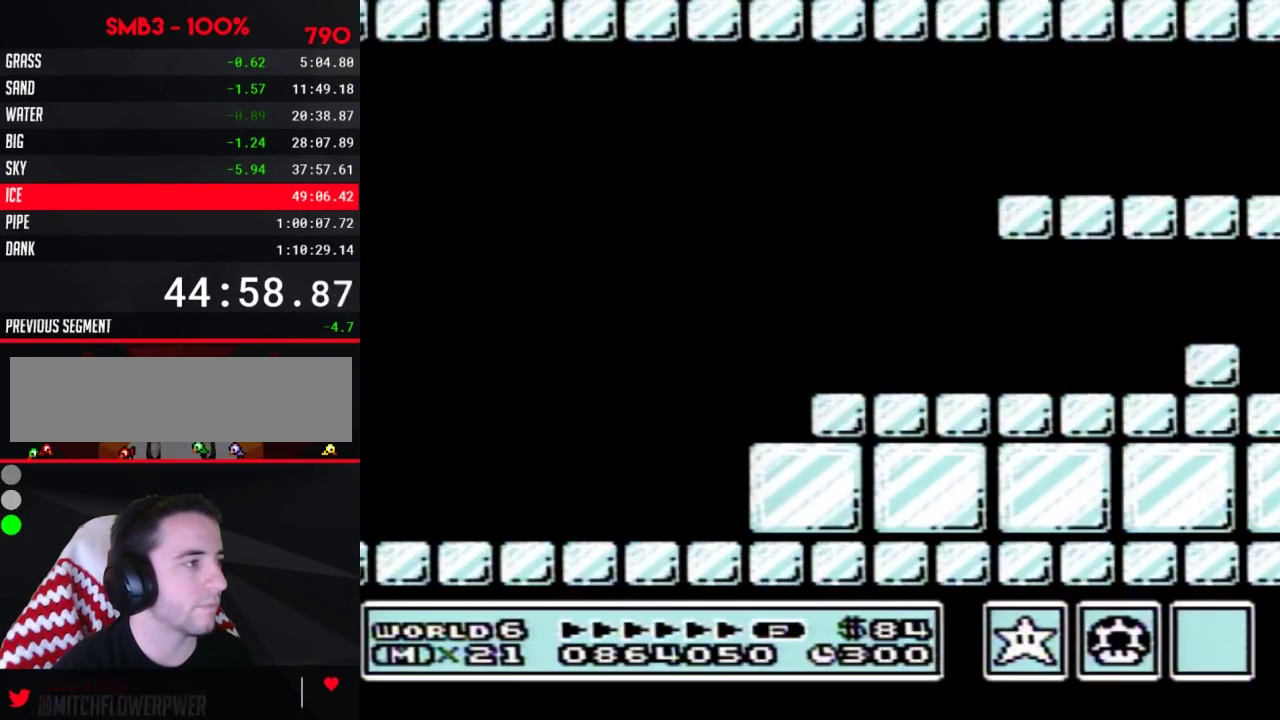
{"buttons": ["B", "DPAD_RIGHT"], "events": []}
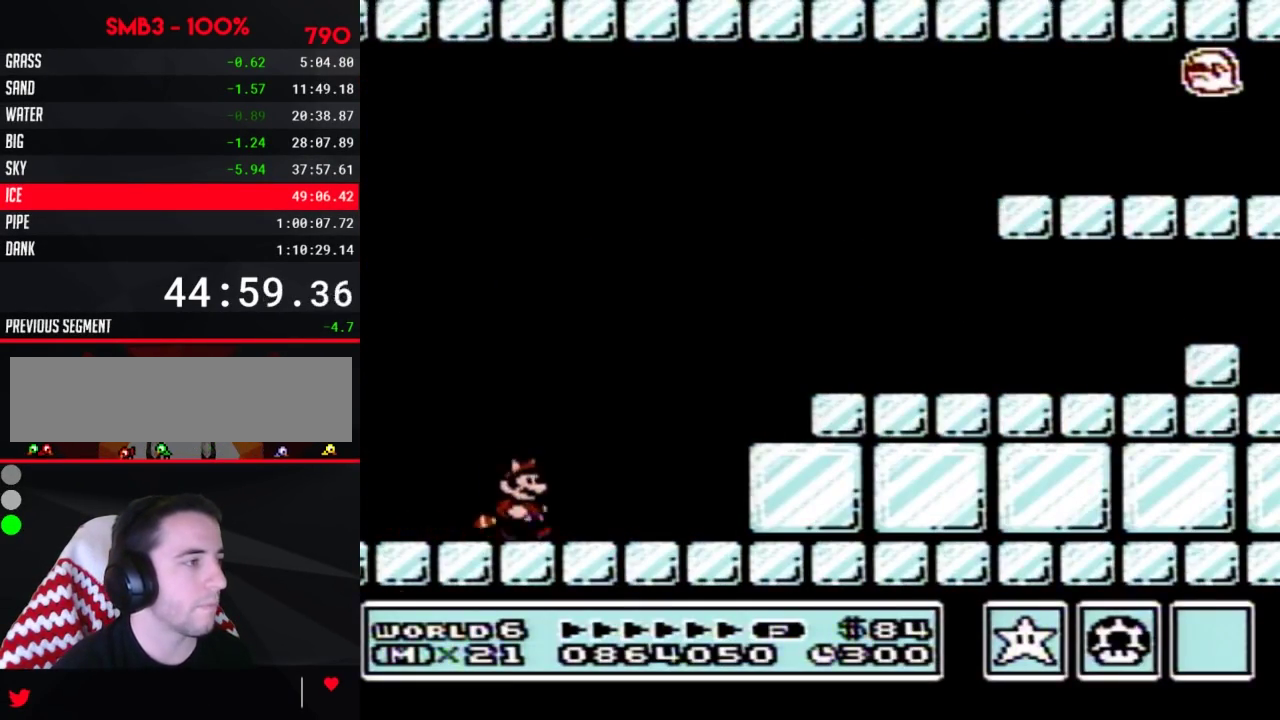
{"buttons": ["B", "DPAD_RIGHT"], "events": [[300, "A", "down"], [450, "A", "up"]]}
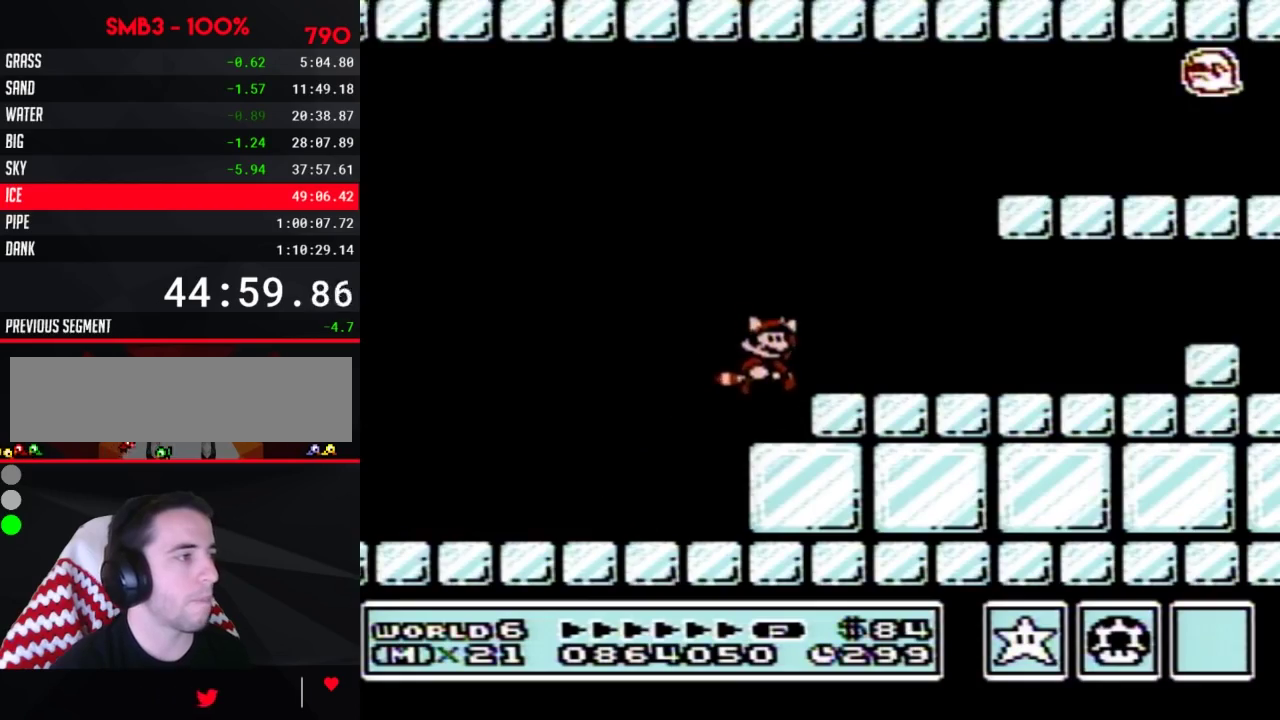
{"buttons": ["B", "DPAD_RIGHT"], "events": []}
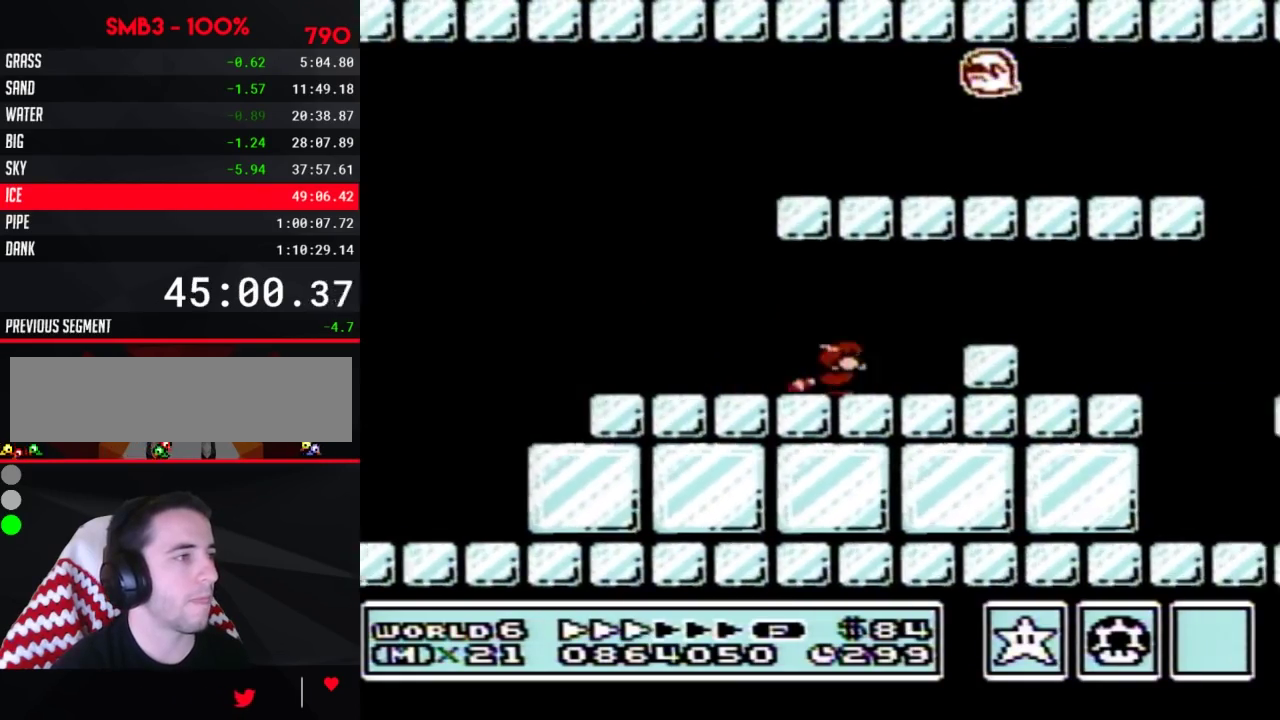
{"buttons": ["B", "DPAD_RIGHT"], "events": [[17, "DPAD_DOWN", "down"], [50, "DPAD_RIGHT", "up"], [100, "DPAD_RIGHT", "down"], [133, "DPAD_DOWN", "up"], [300, "A", "down"], [350, "A", "up"]]}
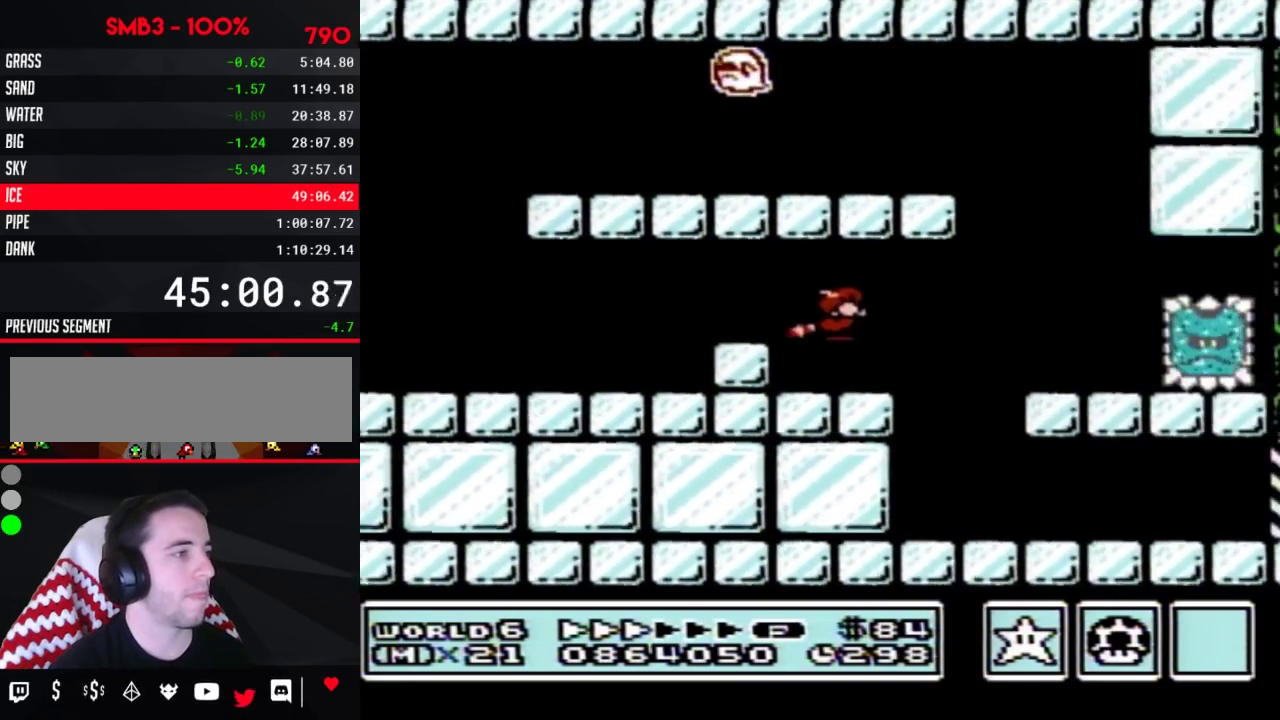
{"buttons": ["B", "DPAD_RIGHT"], "events": [[100, "DPAD_RIGHT", "up"], [167, "DPAD_RIGHT", "down"]]}
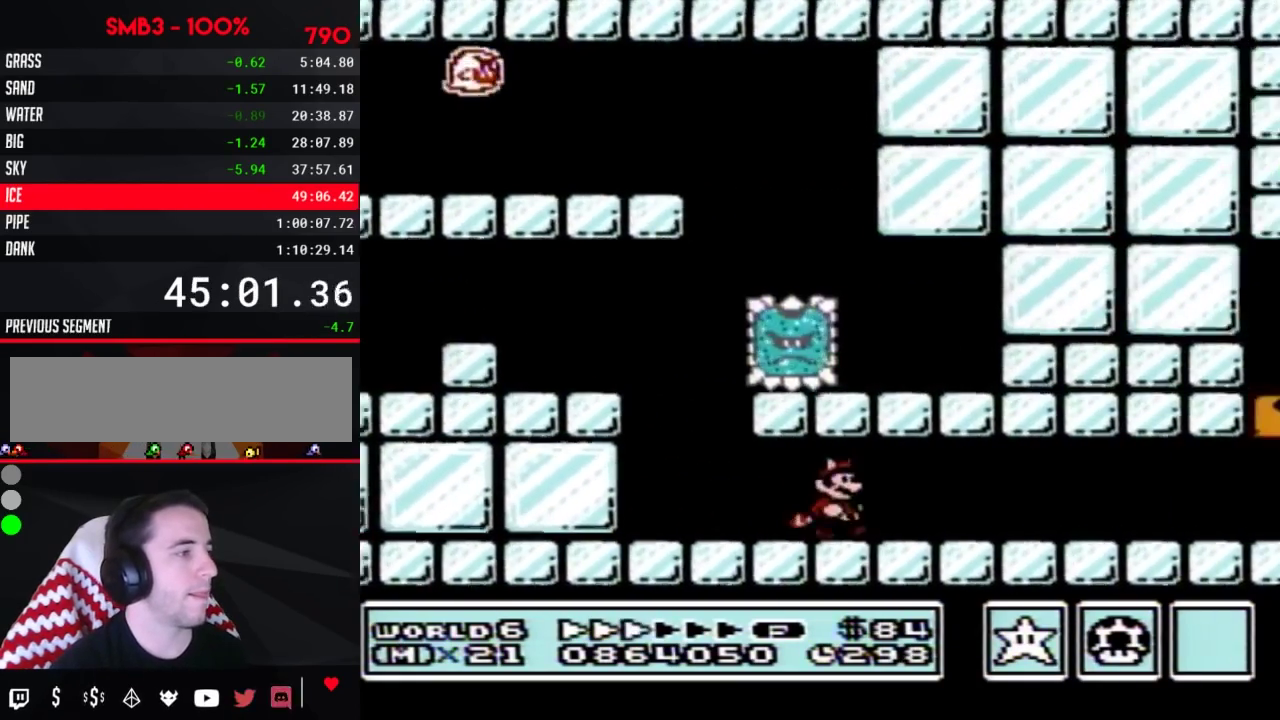
{"buttons": ["B", "DPAD_RIGHT"], "events": []}
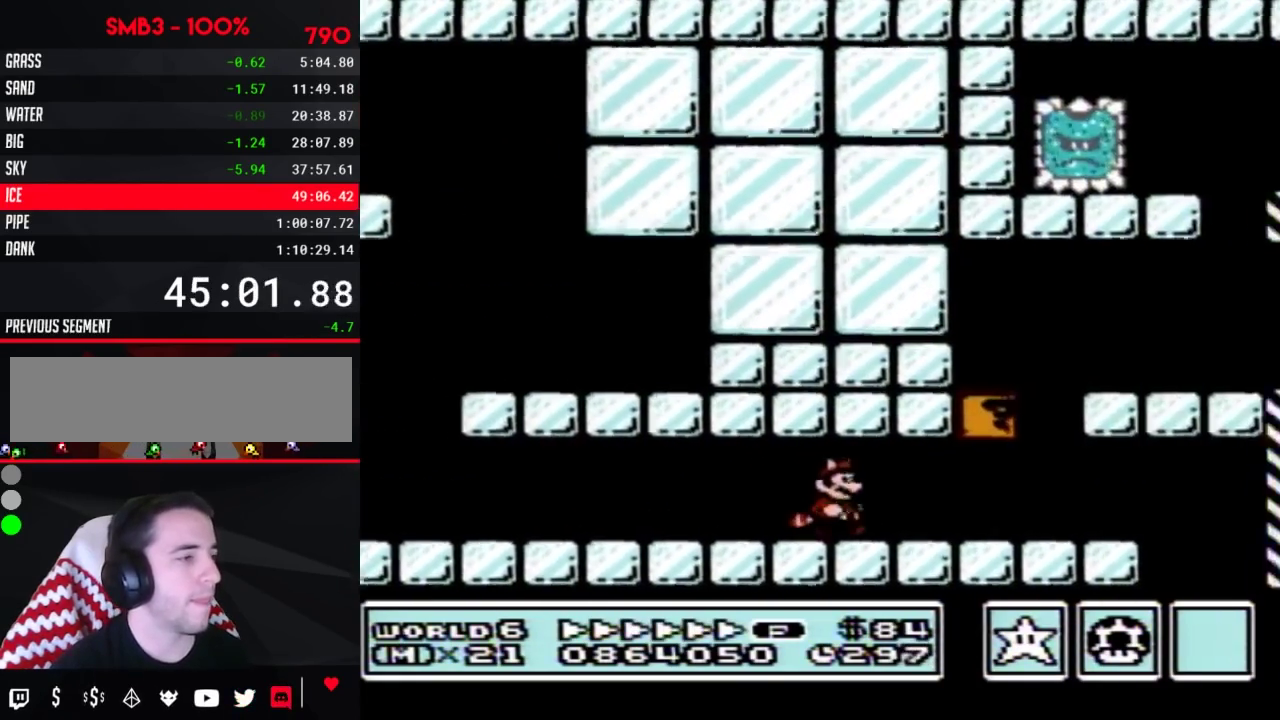
{"buttons": ["A", "B", "DPAD_RIGHT"], "events": [[417, "A", "down"]]}
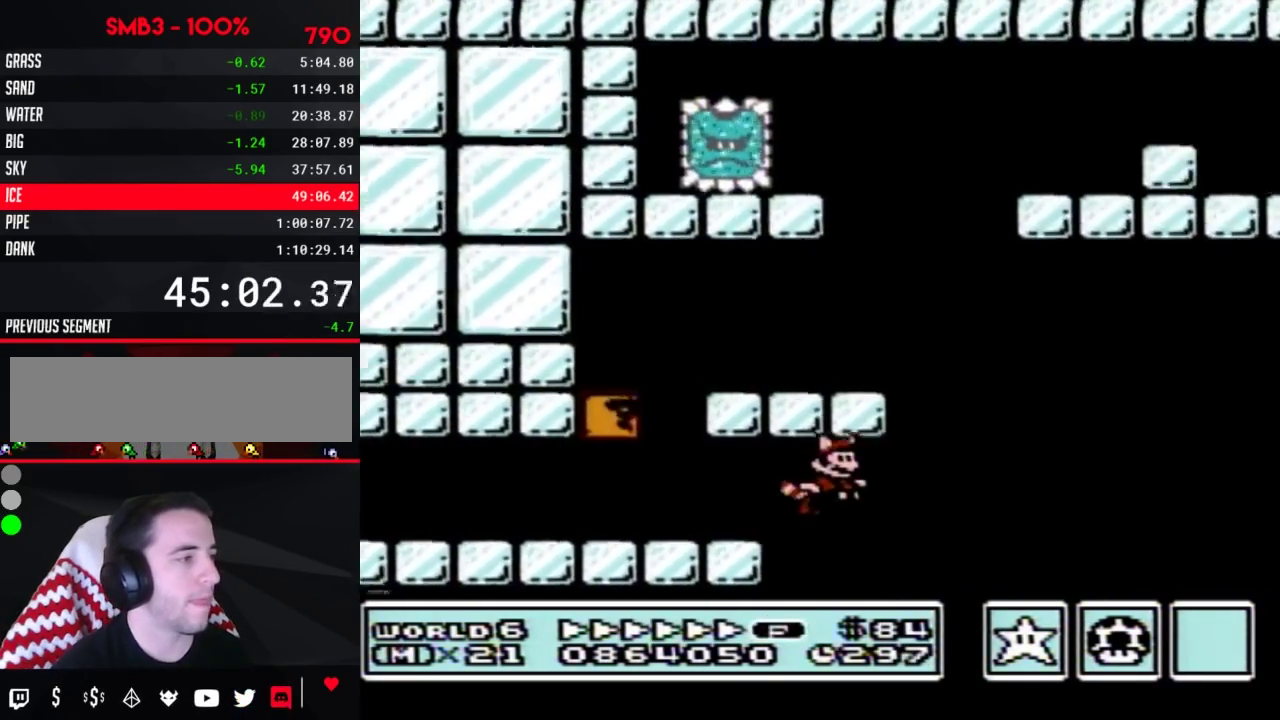
{"buttons": ["B", "DPAD_RIGHT"], "events": [[133, "A", "up"]]}
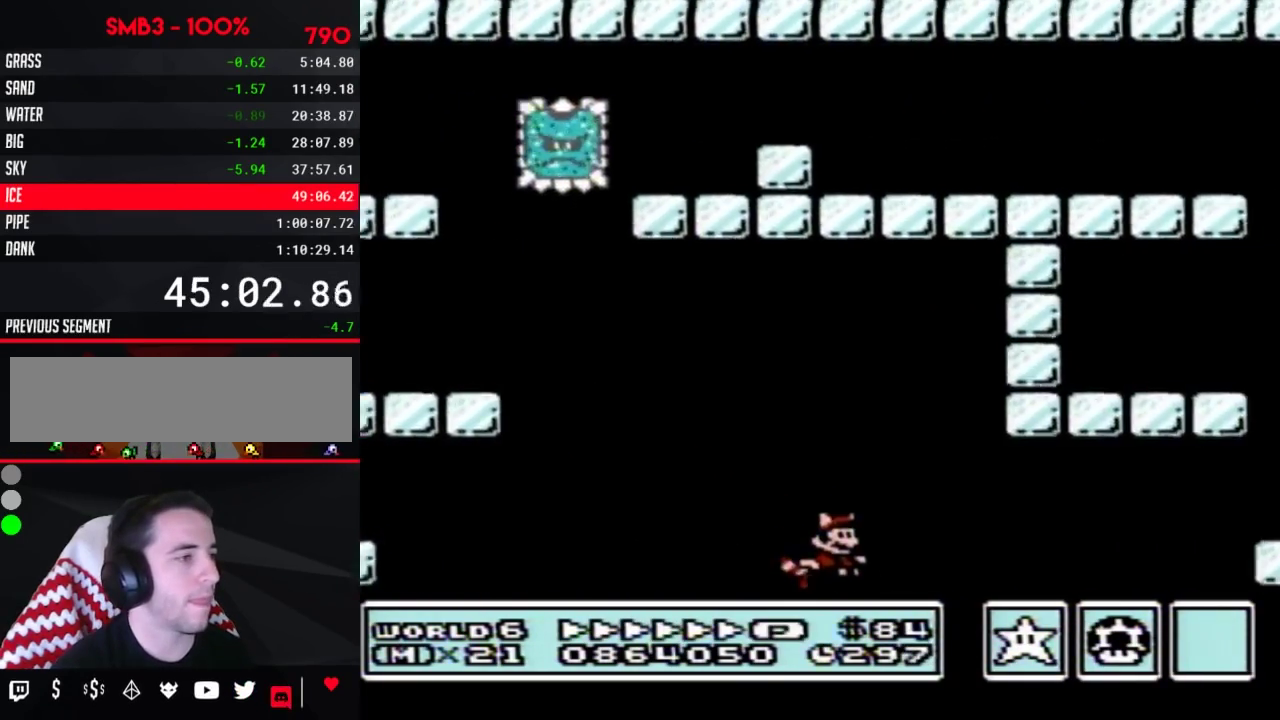
{"buttons": ["B", "DPAD_RIGHT"], "events": [[83, "A", "down"], [167, "A", "up"], [317, "A", "down"], [383, "A", "up"]]}
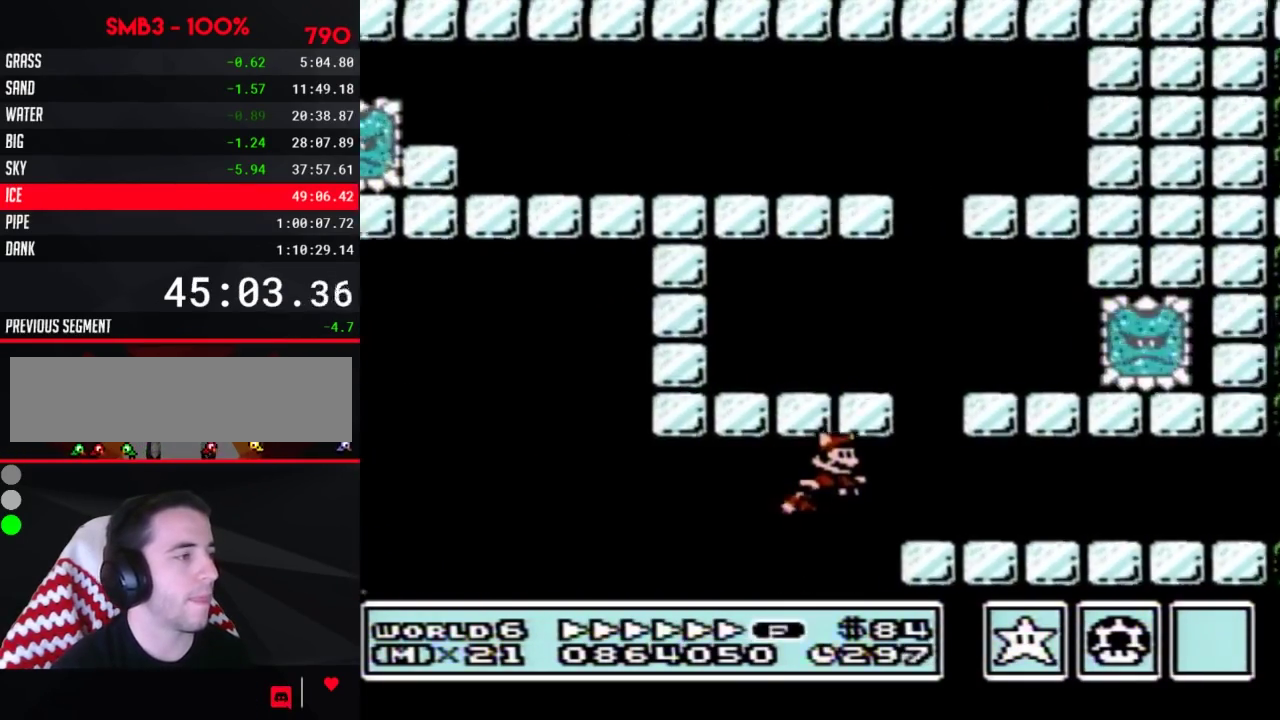
{"buttons": ["B", "DPAD_RIGHT"], "events": []}
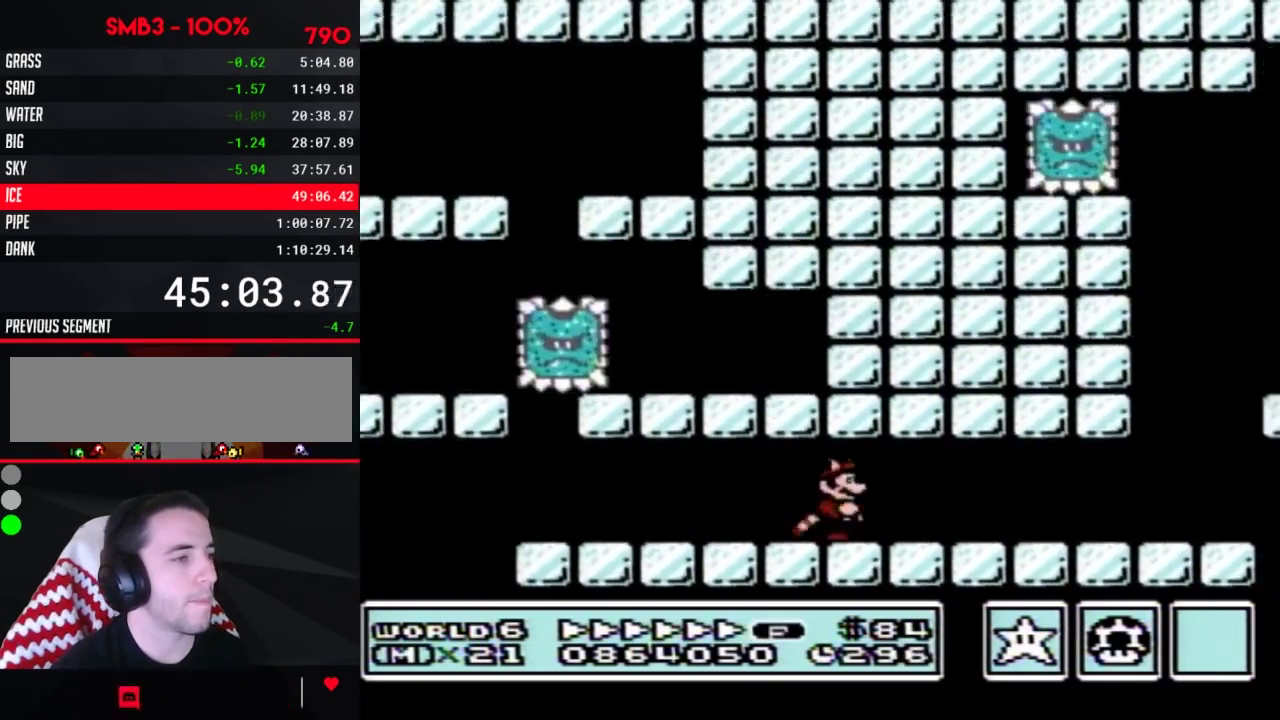
{"buttons": ["B", "DPAD_DOWN", "DPAD_RIGHT"], "events": [[483, "DPAD_DOWN", "down"]]}
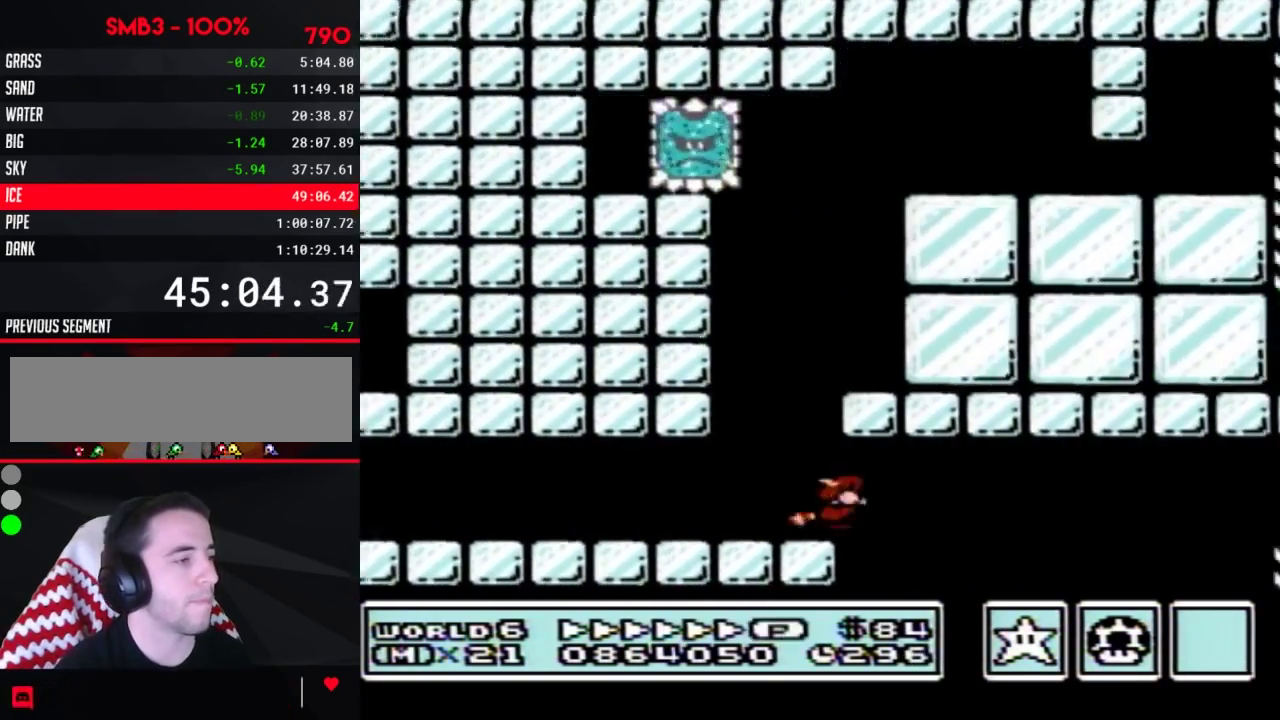
{"buttons": ["B", "DPAD_RIGHT"], "events": [[17, "DPAD_RIGHT", "up"], [50, "A", "down"], [100, "A", "up"], [100, "DPAD_RIGHT", "down"], [133, "DPAD_DOWN", "up"], [167, "A", "down"], [450, "A", "up"]]}
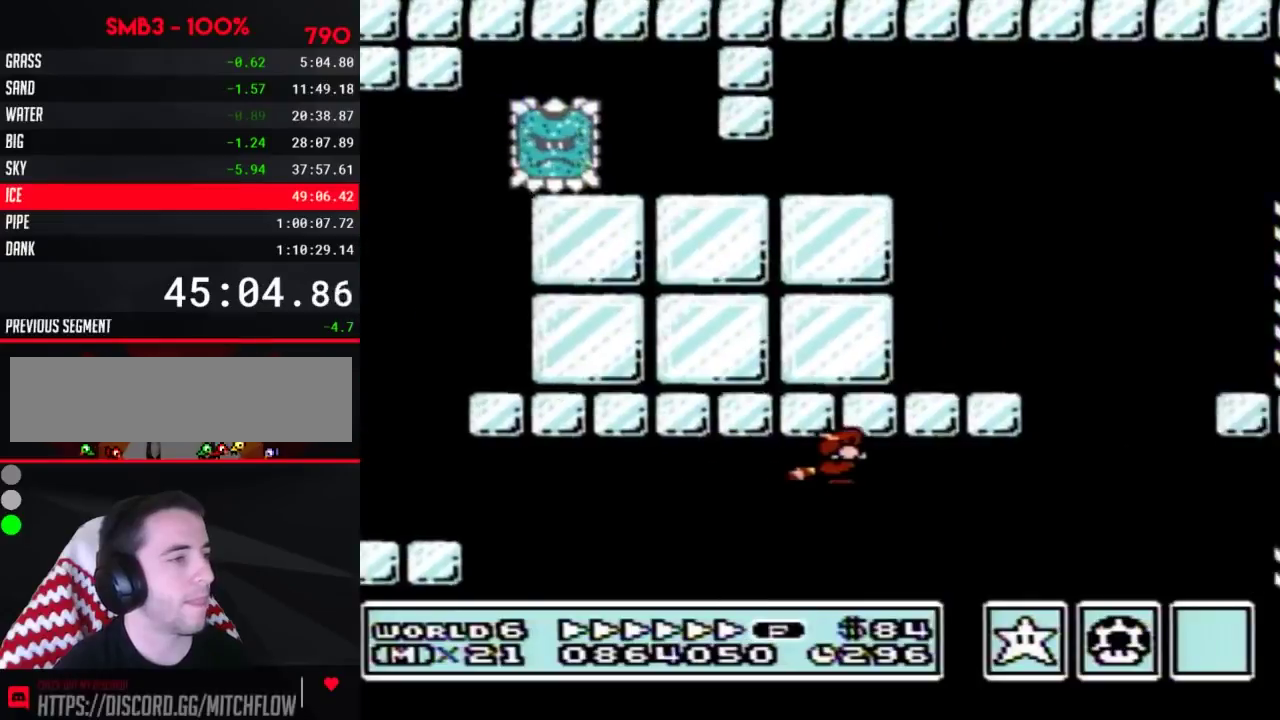
{"buttons": ["A", "B", "DPAD_RIGHT"], "events": [[17, "A", "down"], [67, "A", "up"], [133, "A", "down"], [200, "A", "up"], [267, "A", "down"], [267, "DPAD_RIGHT", "up"], [317, "A", "up"], [383, "A", "down"], [383, "DPAD_RIGHT", "down"]]}
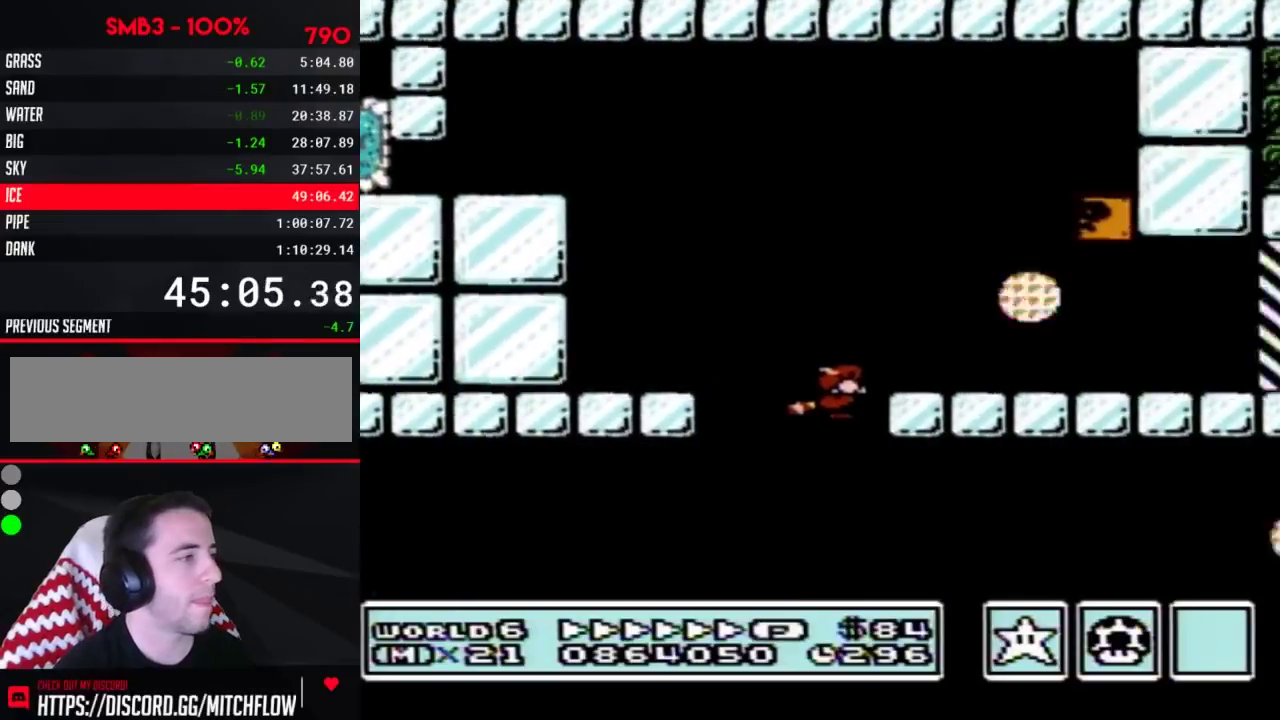
{"buttons": ["B", "DPAD_RIGHT"], "events": [[50, "A", "up"]]}
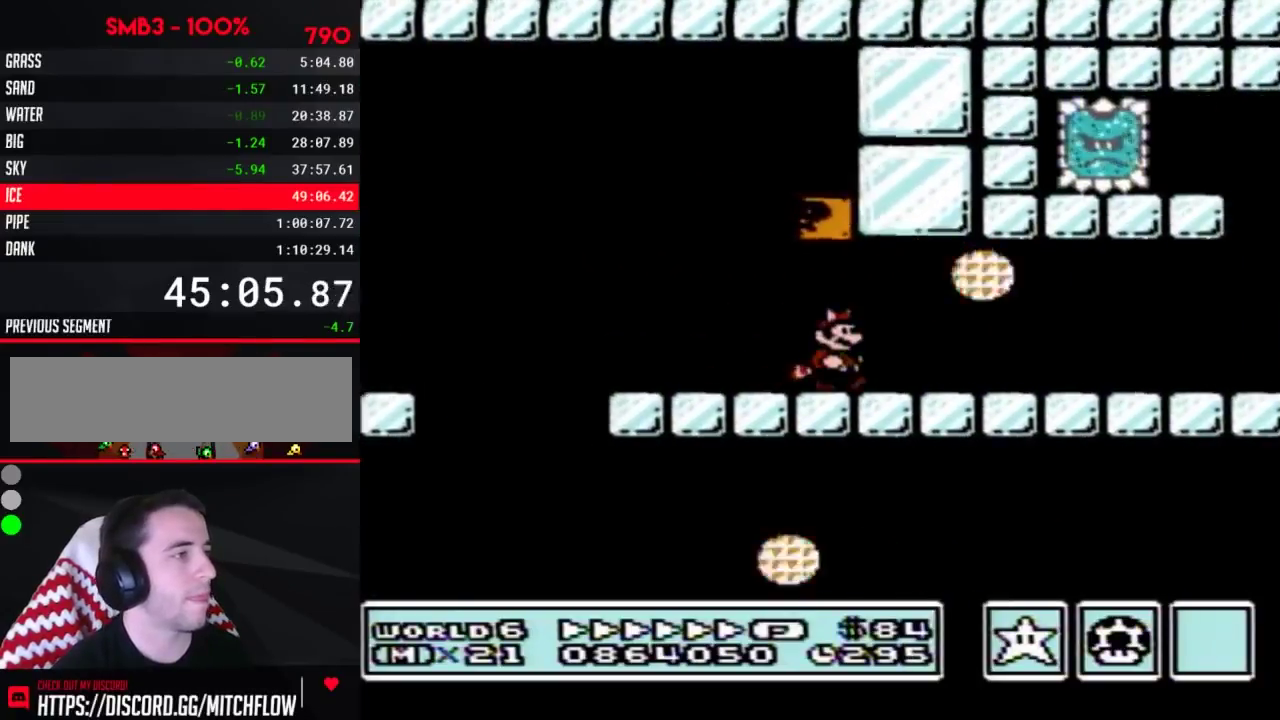
{"buttons": ["B", "DPAD_RIGHT"], "events": []}
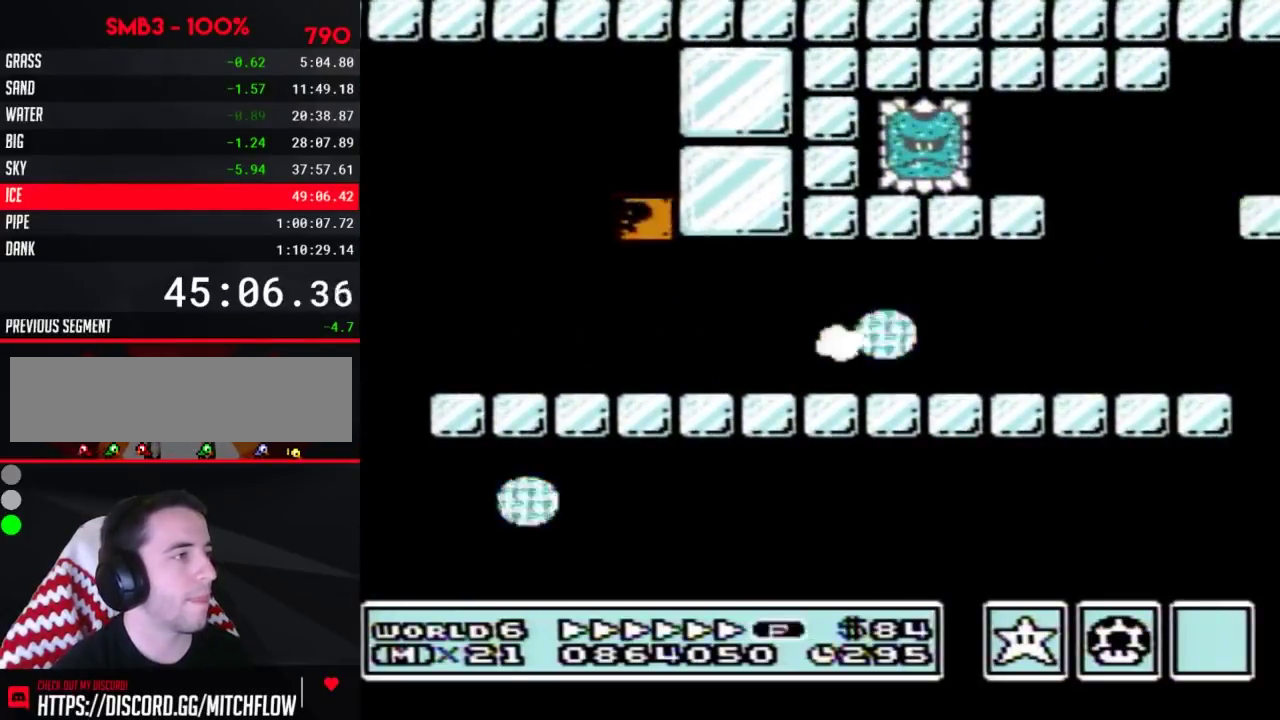
{"buttons": ["A", "B", "DPAD_LEFT"], "events": [[417, "A", "down"], [450, "DPAD_LEFT", "down"], [450, "DPAD_RIGHT", "up"]]}
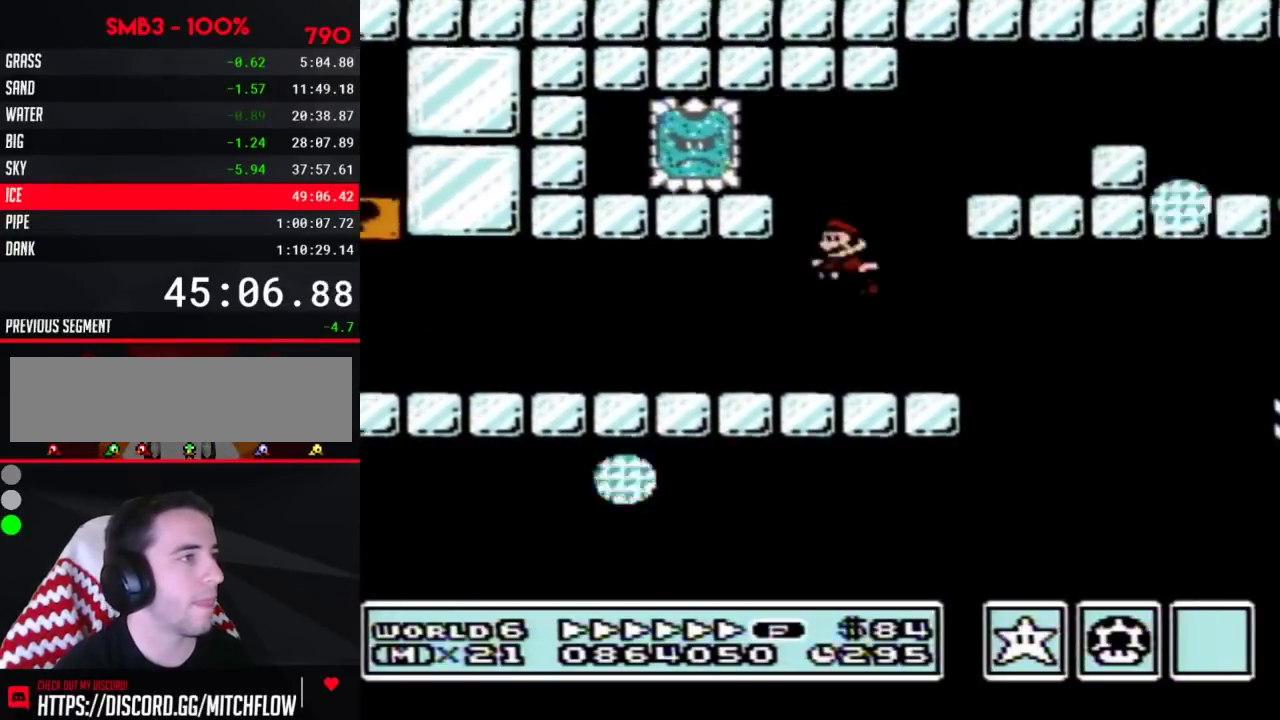
{"buttons": ["B", "DPAD_RIGHT"], "events": [[83, "DPAD_LEFT", "up"], [83, "DPAD_RIGHT", "down"], [333, "A", "up"]]}
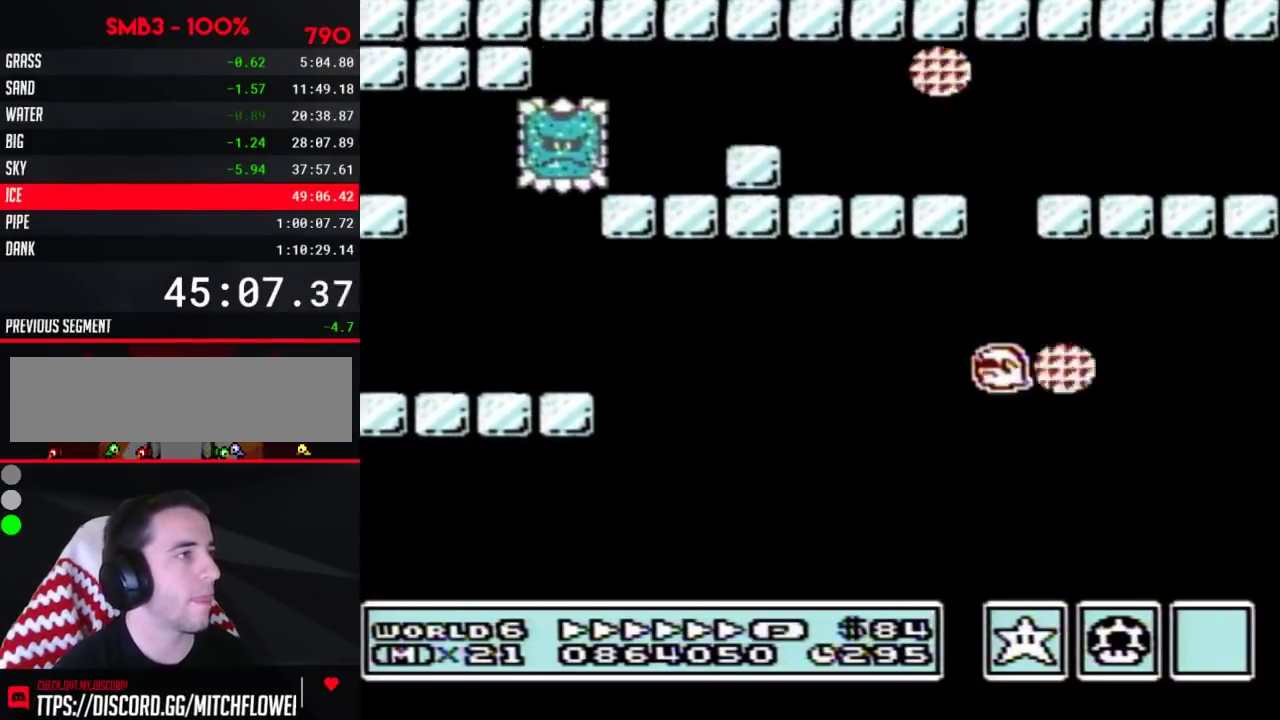
{"buttons": ["B", "DPAD_RIGHT"], "events": []}
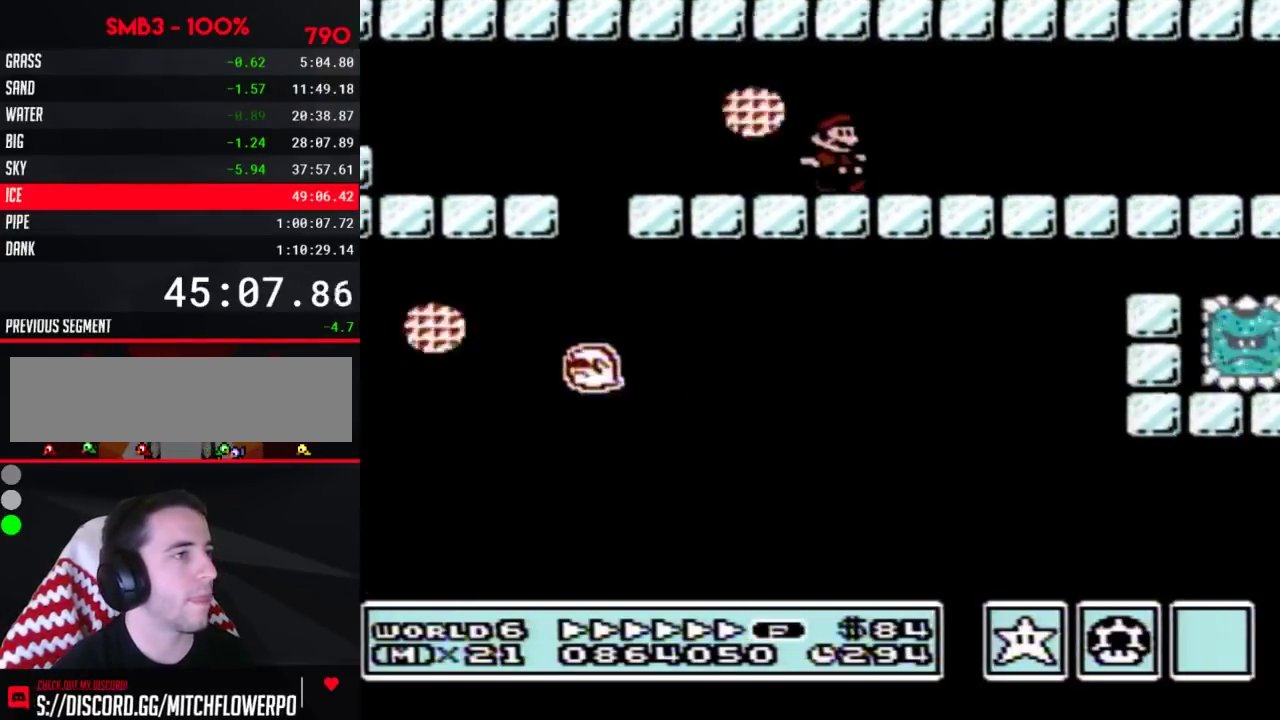
{"buttons": ["B", "DPAD_LEFT"], "events": [[300, "DPAD_LEFT", "down"], [300, "DPAD_RIGHT", "up"]]}